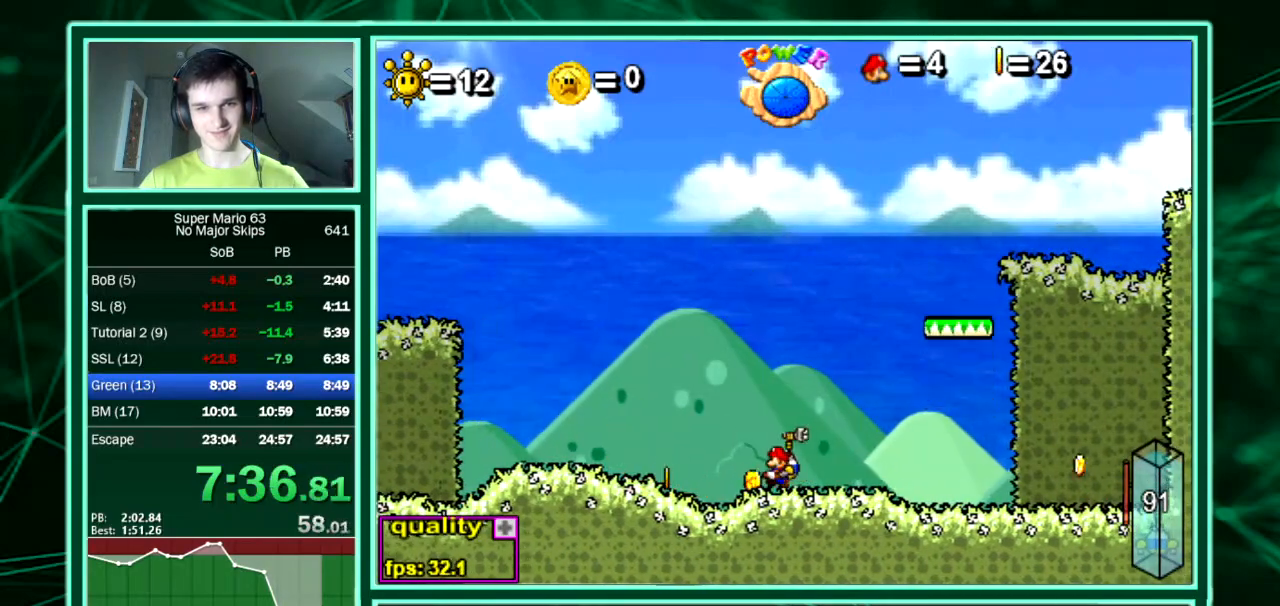
Gameplay with keyboard; each line is a JSON object with the keys held at the frame after it. "events" lists presses ("down") and releases ("up") of "down", "equals", "left", "minus", "p", "right", "semicolon", "shift", "up", "x" and "z" between this image and that frame as [ms after this image, input, new state], when the widget could be followed in between. No other keys are recorded. Mouse input is not recorded. Not read: c.
{"keys": ["left"], "events": []}
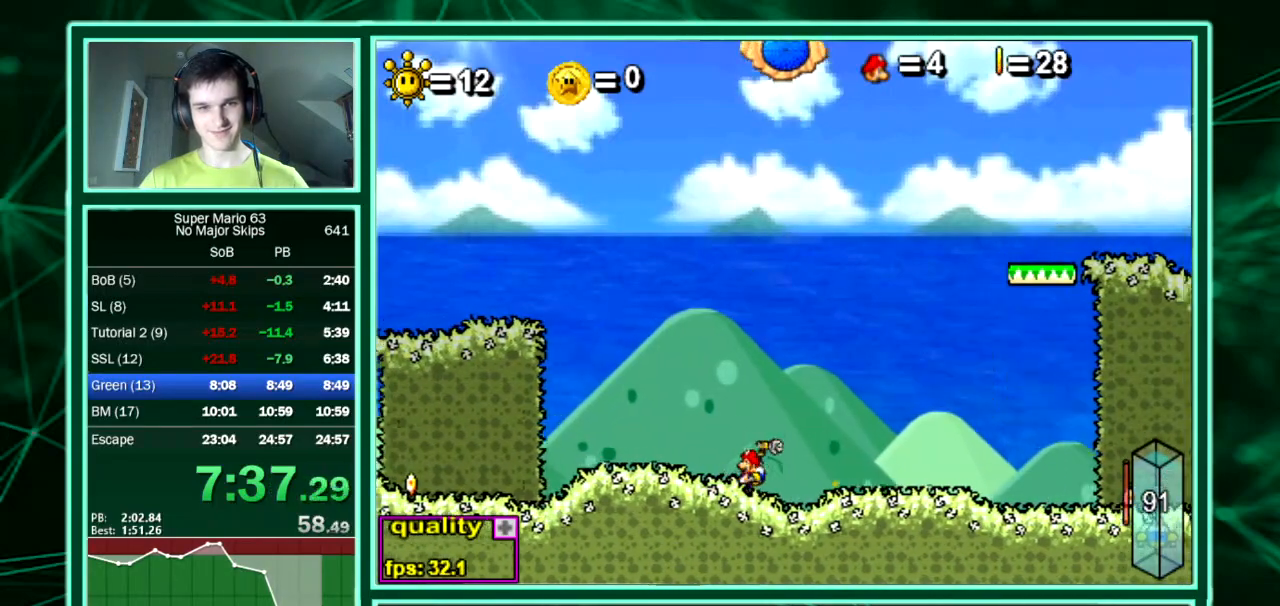
{"keys": [], "events": [[202, "left", "up"]]}
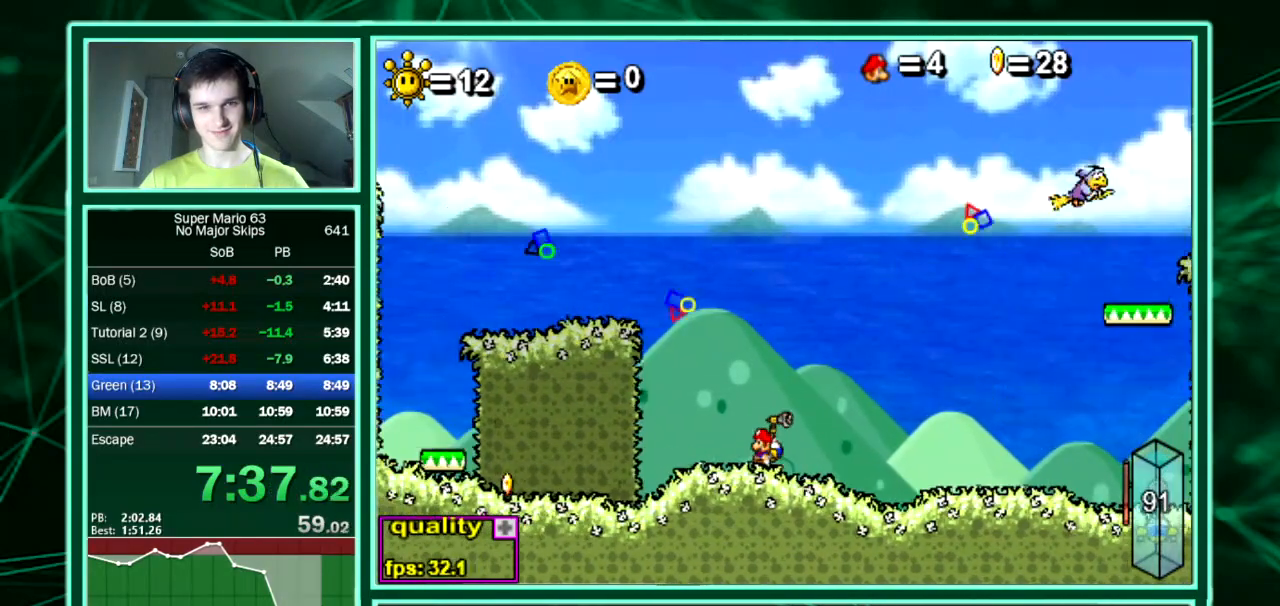
{"keys": ["left"], "events": [[201, "left", "down"]]}
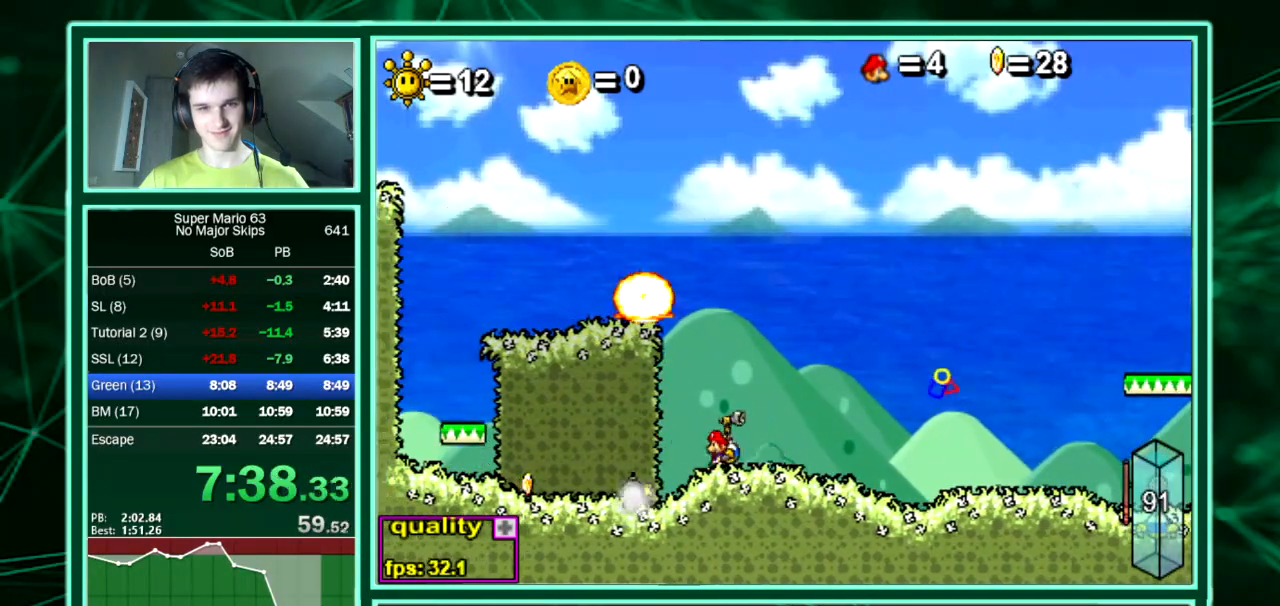
{"keys": ["right"]}
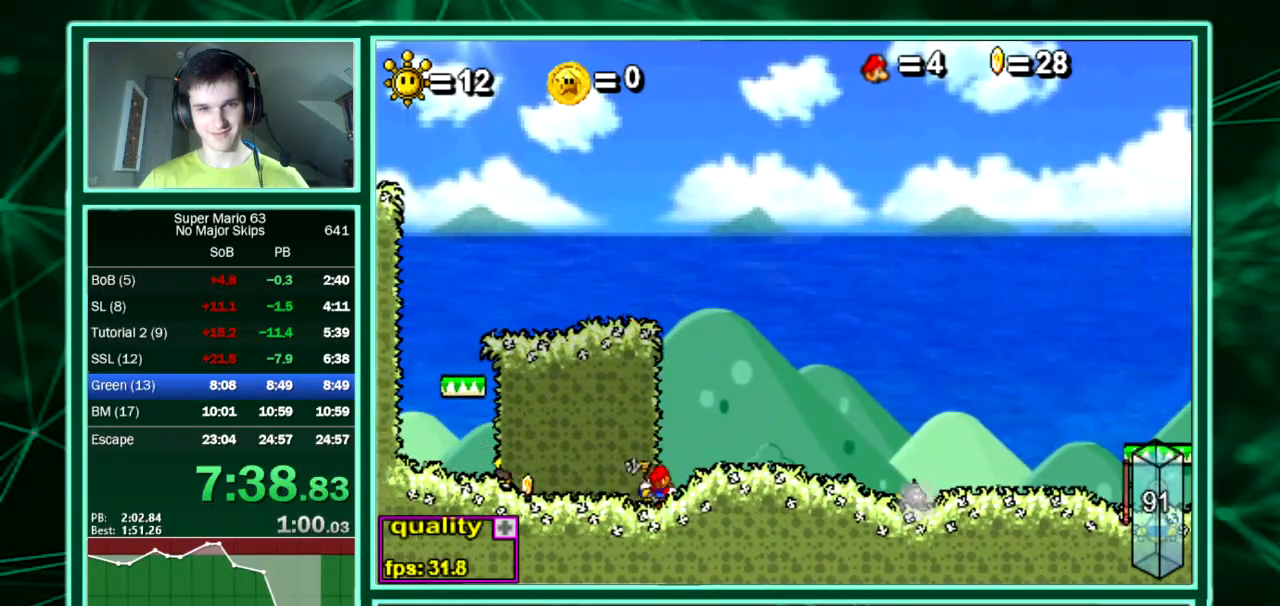
{"keys": ["right"], "events": []}
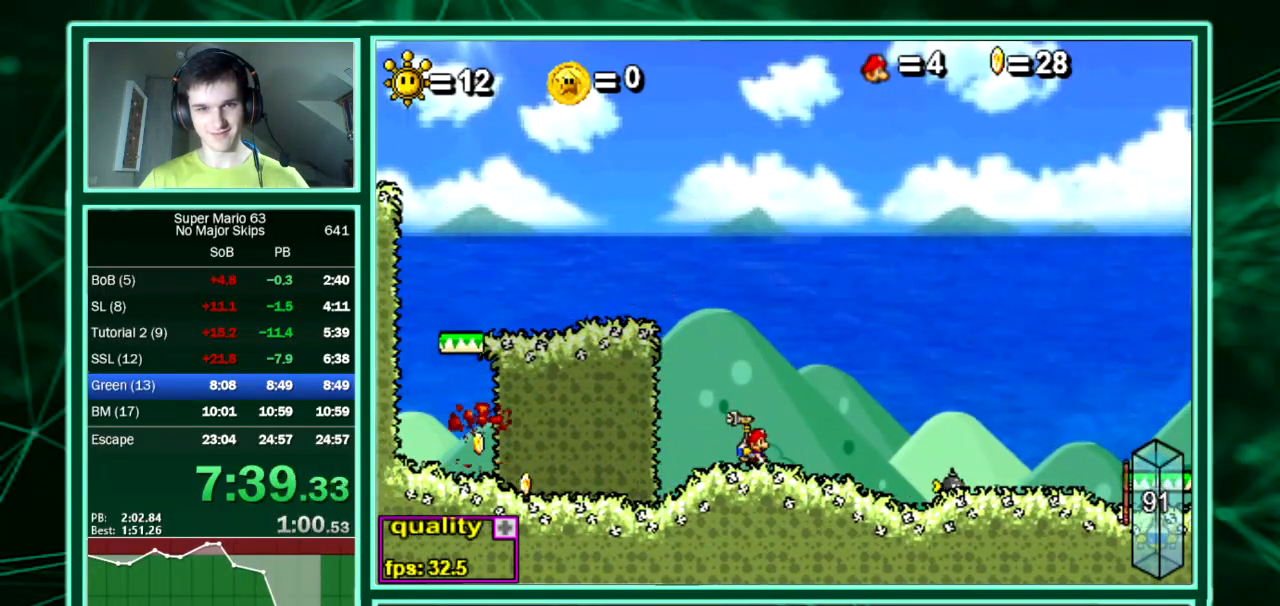
{"keys": ["right"], "events": []}
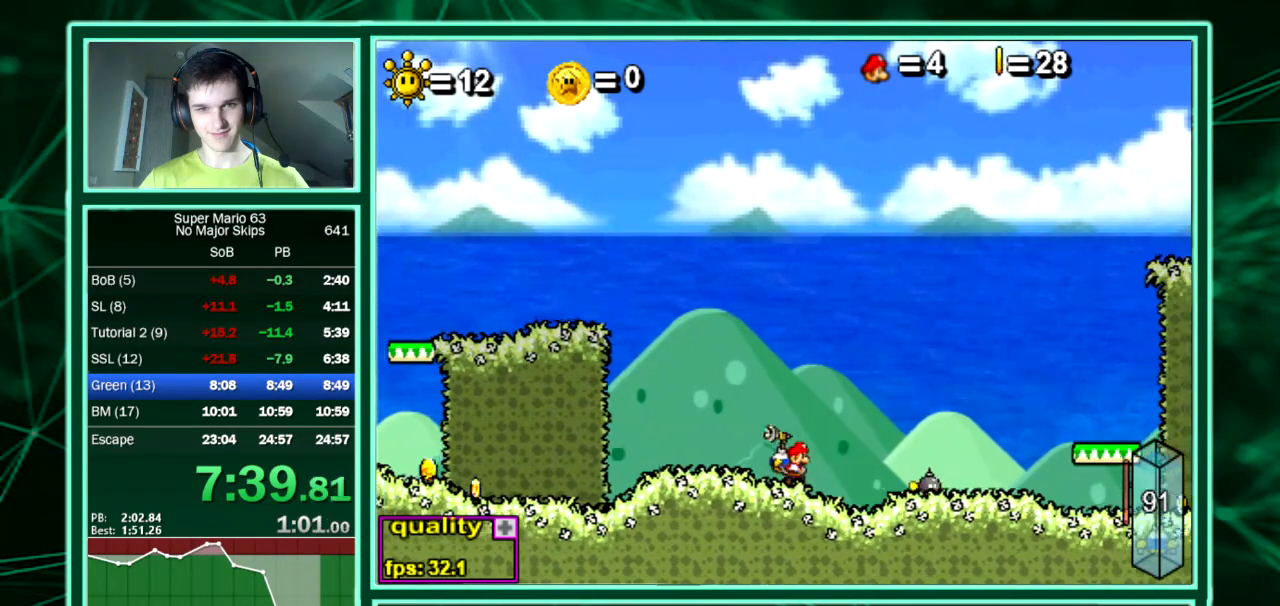
{"keys": [], "events": [[437, "right", "up"]]}
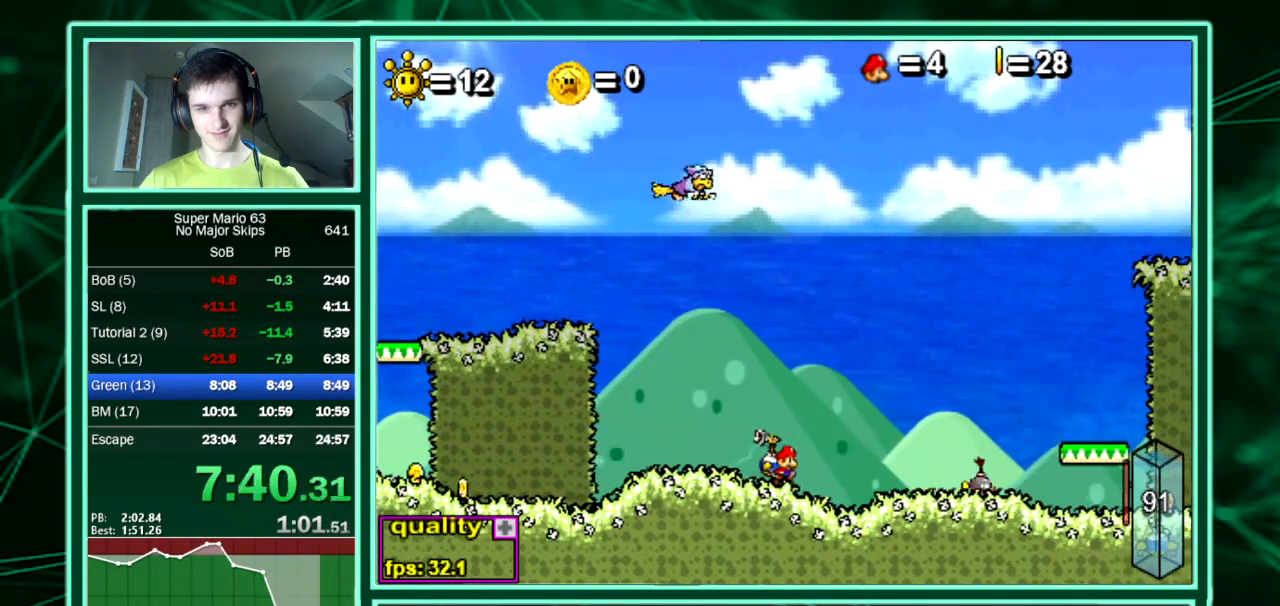
{"keys": [], "events": []}
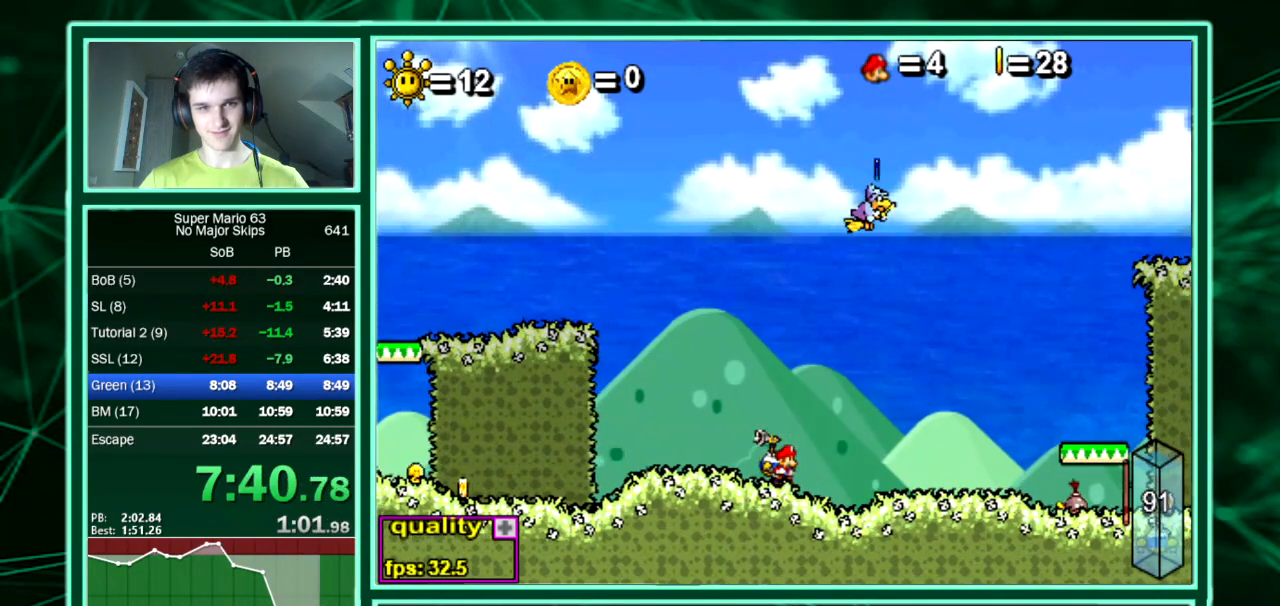
{"keys": [], "events": []}
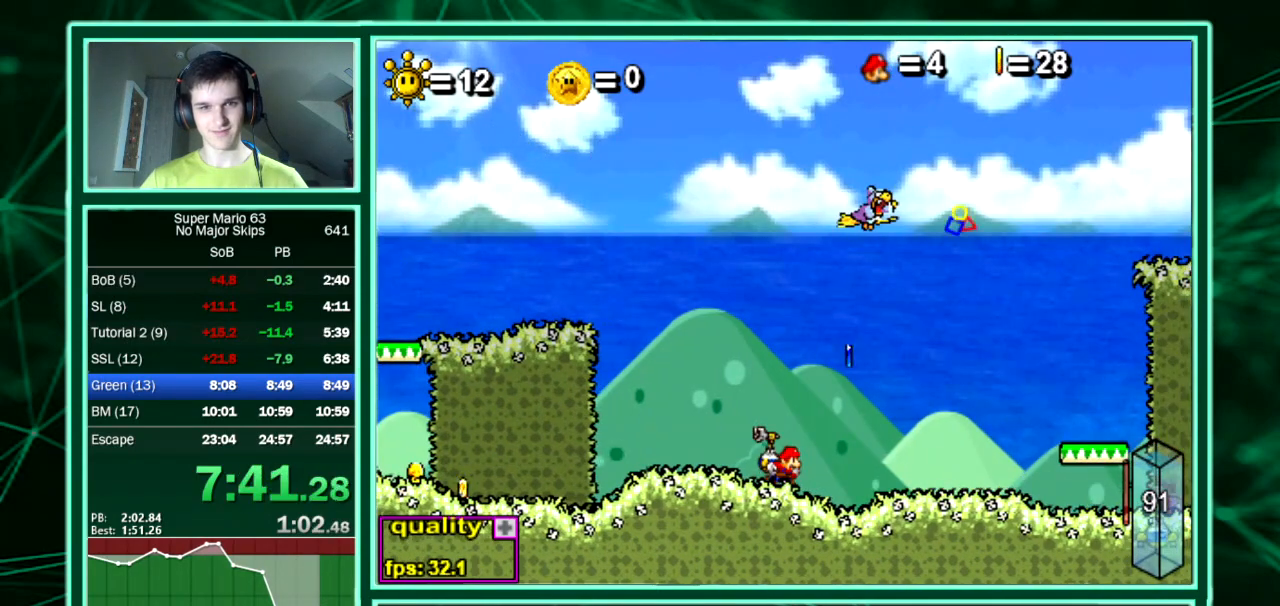
{"keys": [], "events": []}
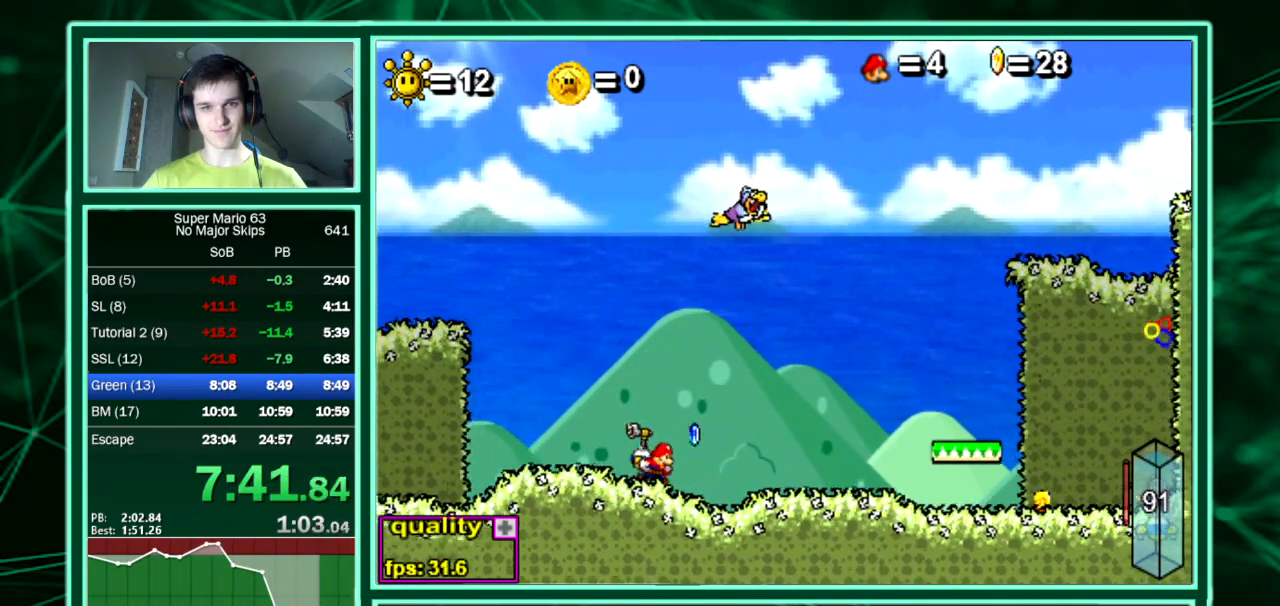
{"keys": [], "events": []}
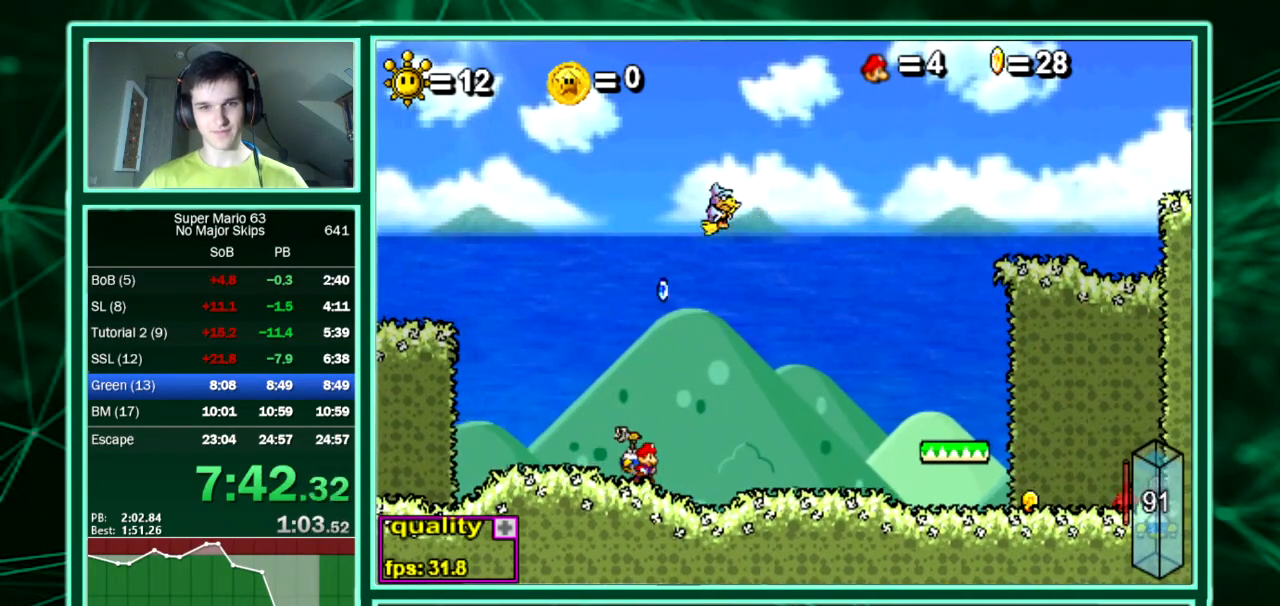
{"keys": ["right"], "events": [[201, "right", "down"]]}
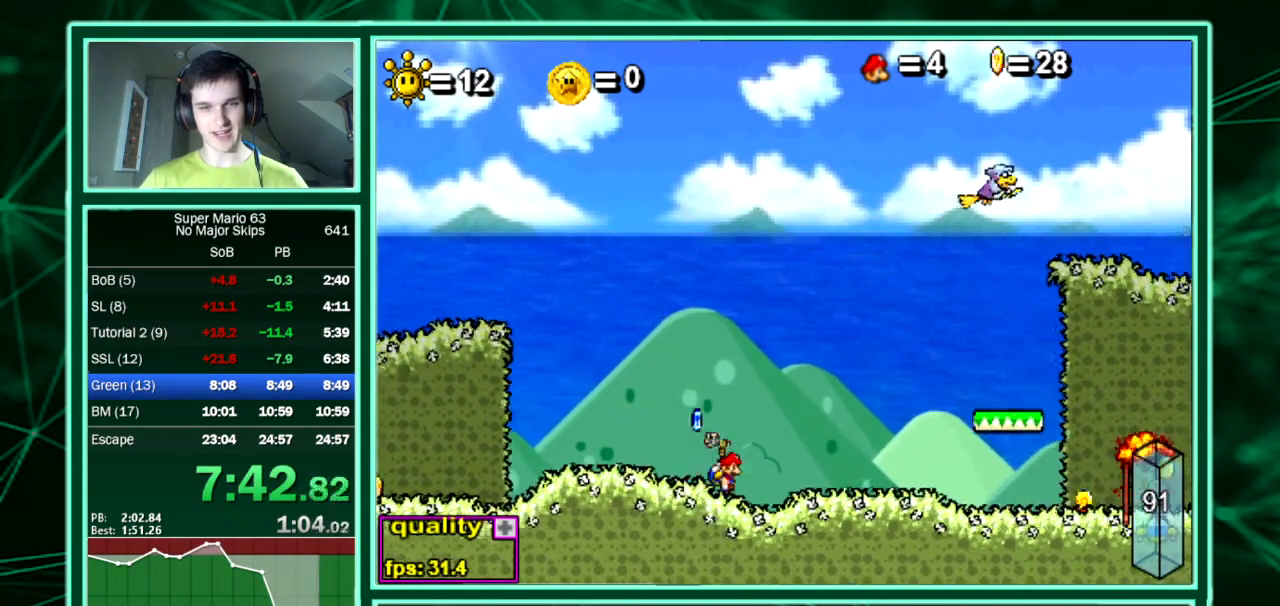
{"keys": ["left"]}
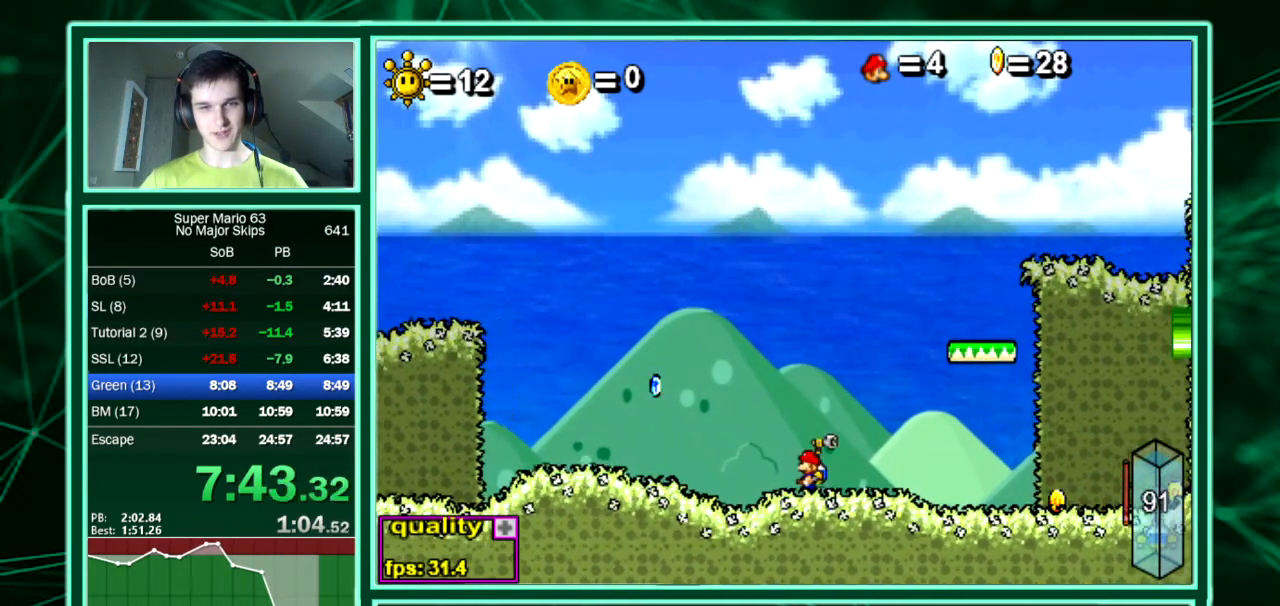
{"keys": ["left"], "events": []}
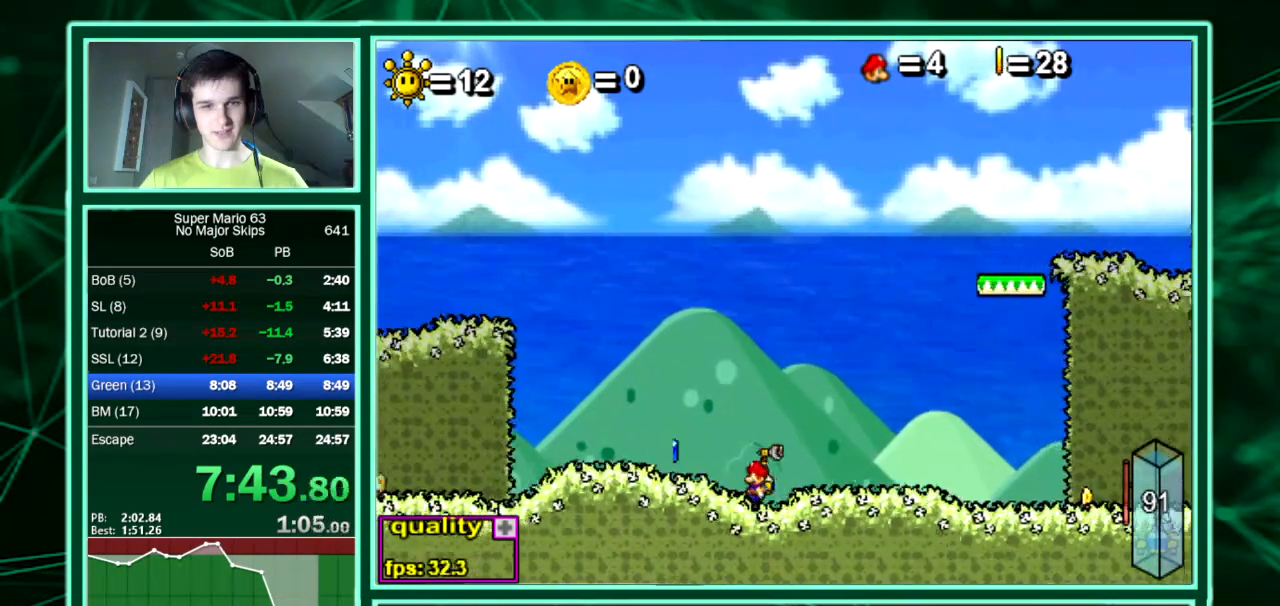
{"keys": [], "events": [[269, "left", "up"], [269, "right", "down"], [403, "right", "up"]]}
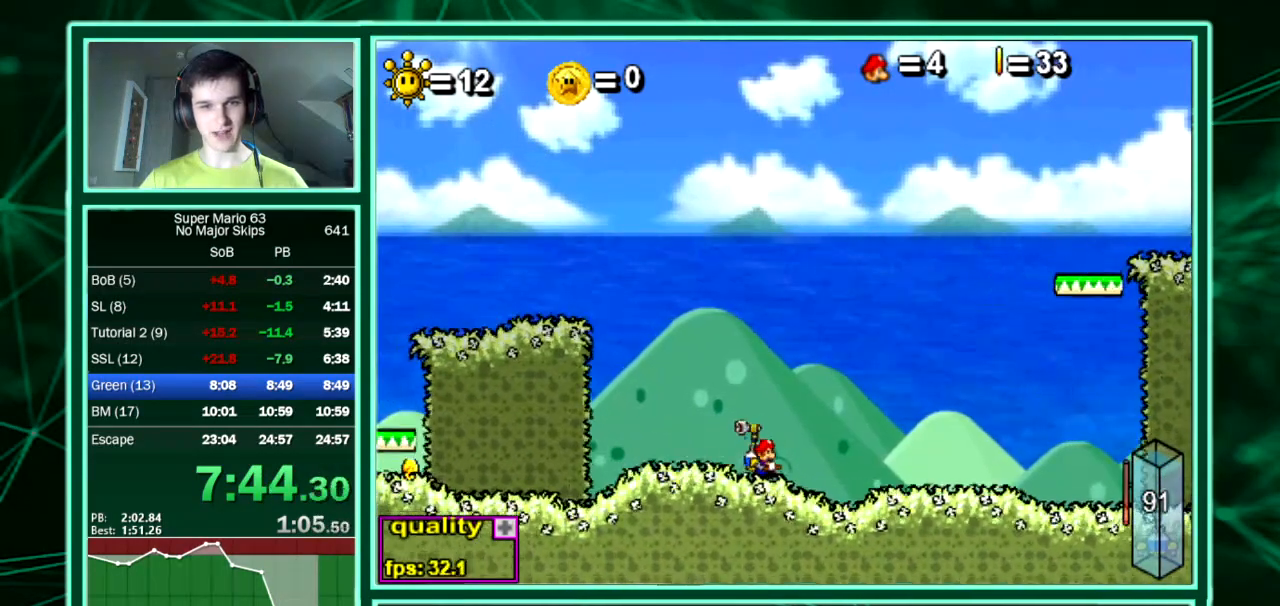
{"keys": [], "events": []}
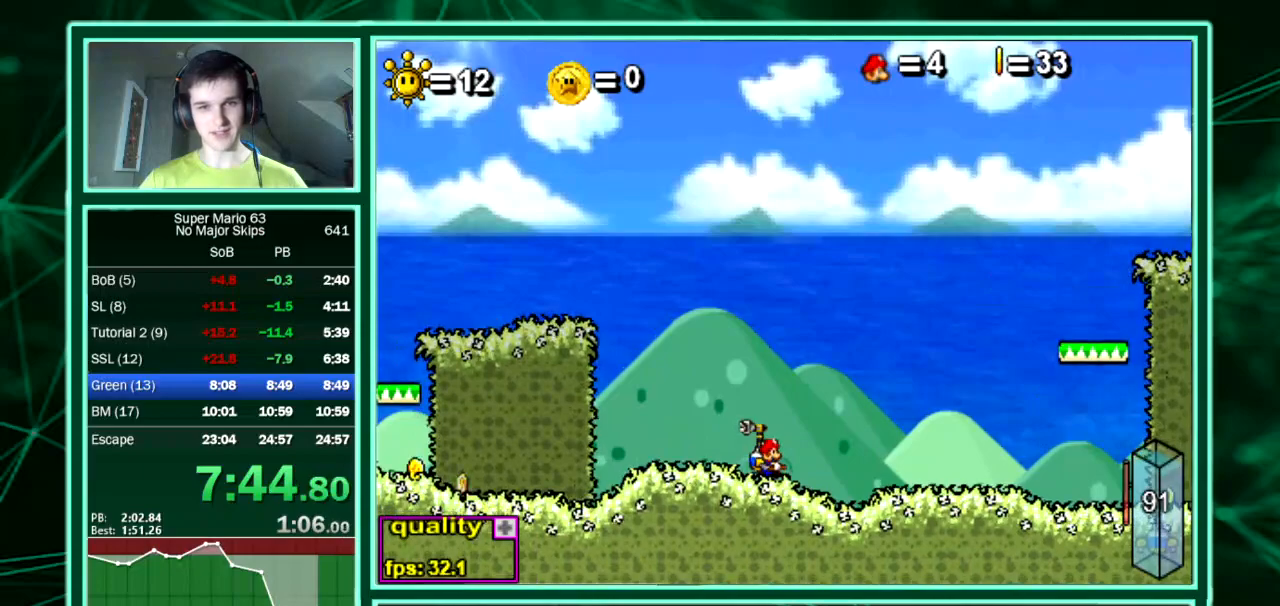
{"keys": [], "events": [[68, "equals", "down"], [202, "equals", "up"], [202, "right", "down"], [370, "right", "up"]]}
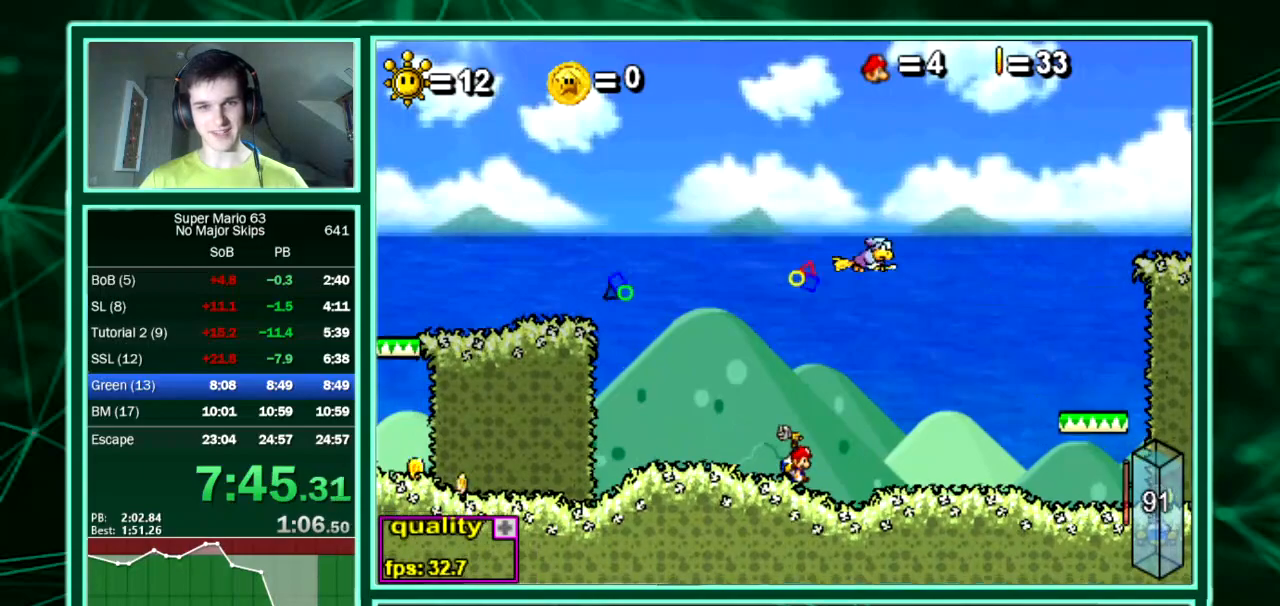
{"keys": ["right"], "events": [[302, "right", "down"]]}
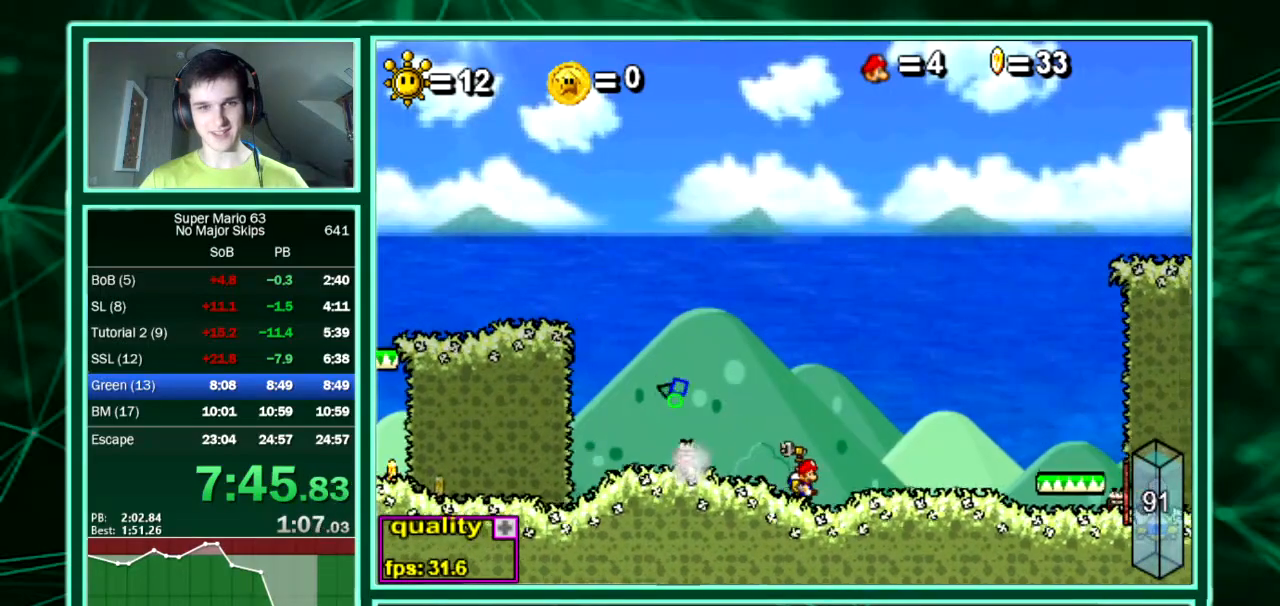
{"keys": []}
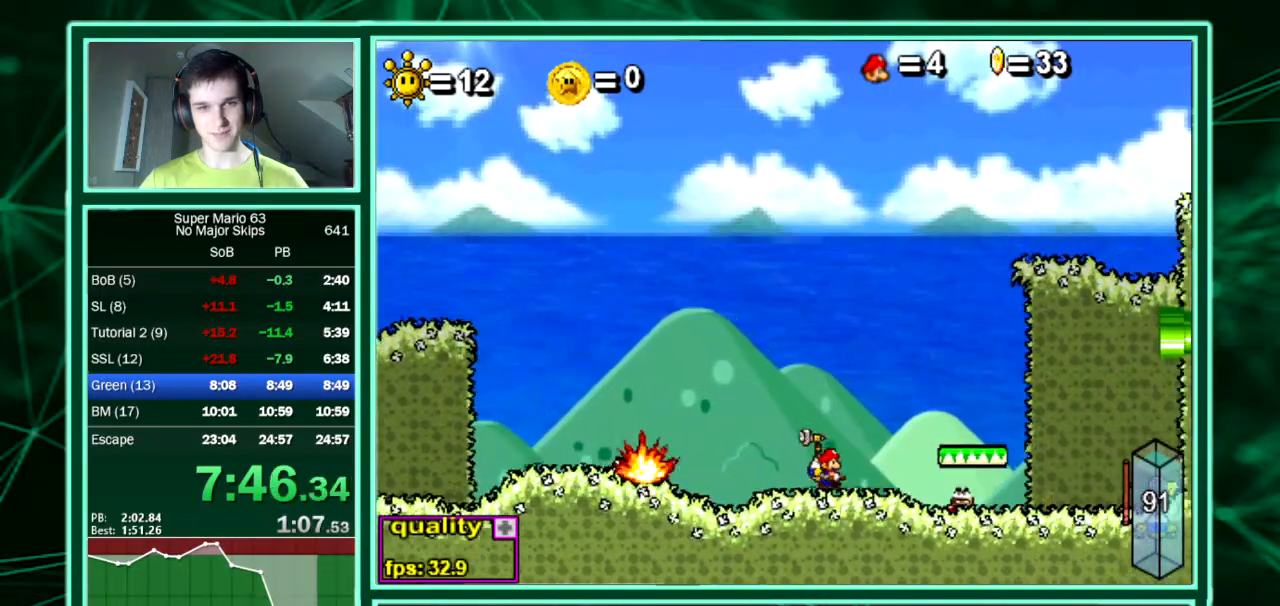
{"keys": ["left"], "events": [[336, "left", "down"]]}